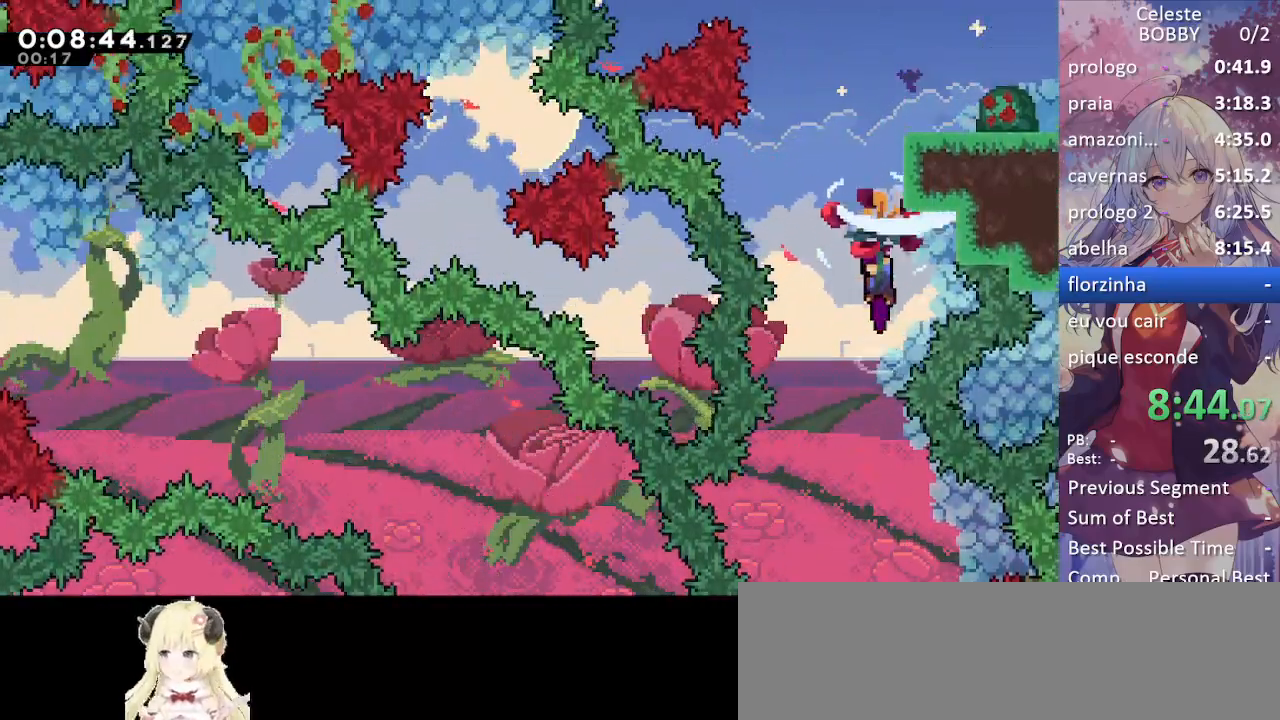
Gameplay with keyboard; each line is a JSON object with the keys held at the frame after it. "events" lists presses ("down") and releases ("up") of "blockless", "bubsdrop", "dash", "demo", "down", "grab", "jump", "jump2", "jump3", "jump4", "jump5", "left", "pause", "right", "rtm" and "up" between this image and that frame as [ms after this image, input, new state], when the widget could be followed in between. No other keys are recorded. Mouse input is not recorded. Key names are as the overlay labels them; some are game actions (e.g. jump) rather than physical keys.
{"keys": ["grab", "right"], "events": [[67, "right", "down"], [300, "jump", "down"], [400, "jump", "up"]]}
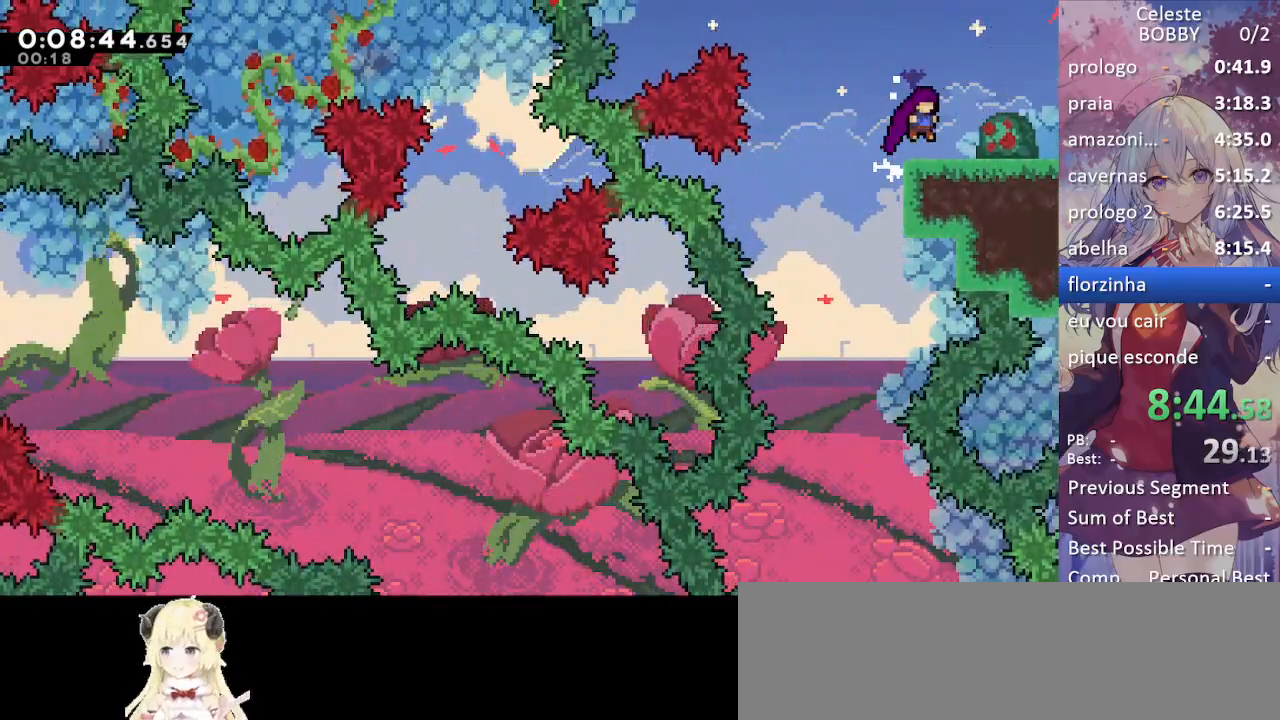
{"keys": ["grab", "jump", "right"], "events": [[33, "right", "up"], [167, "demo", "down"], [167, "right", "down"], [267, "demo", "up"], [367, "jump", "down"]]}
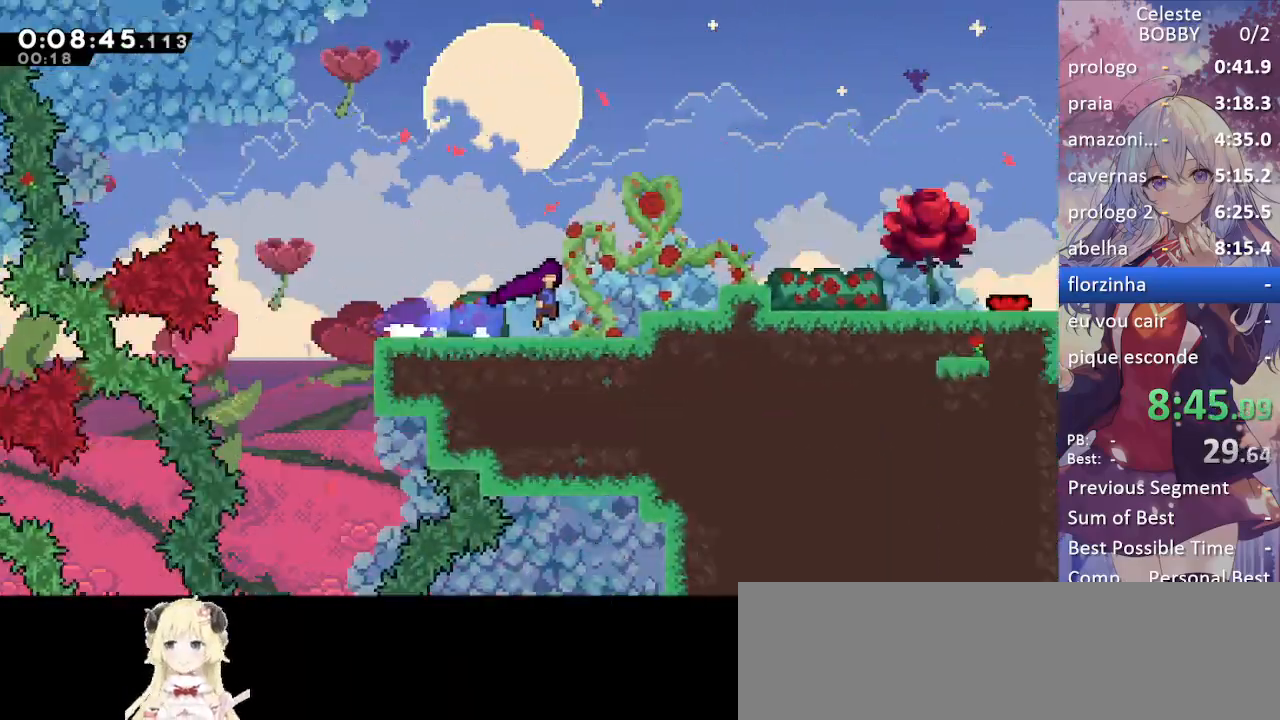
{"keys": ["grab", "jump", "right"], "events": []}
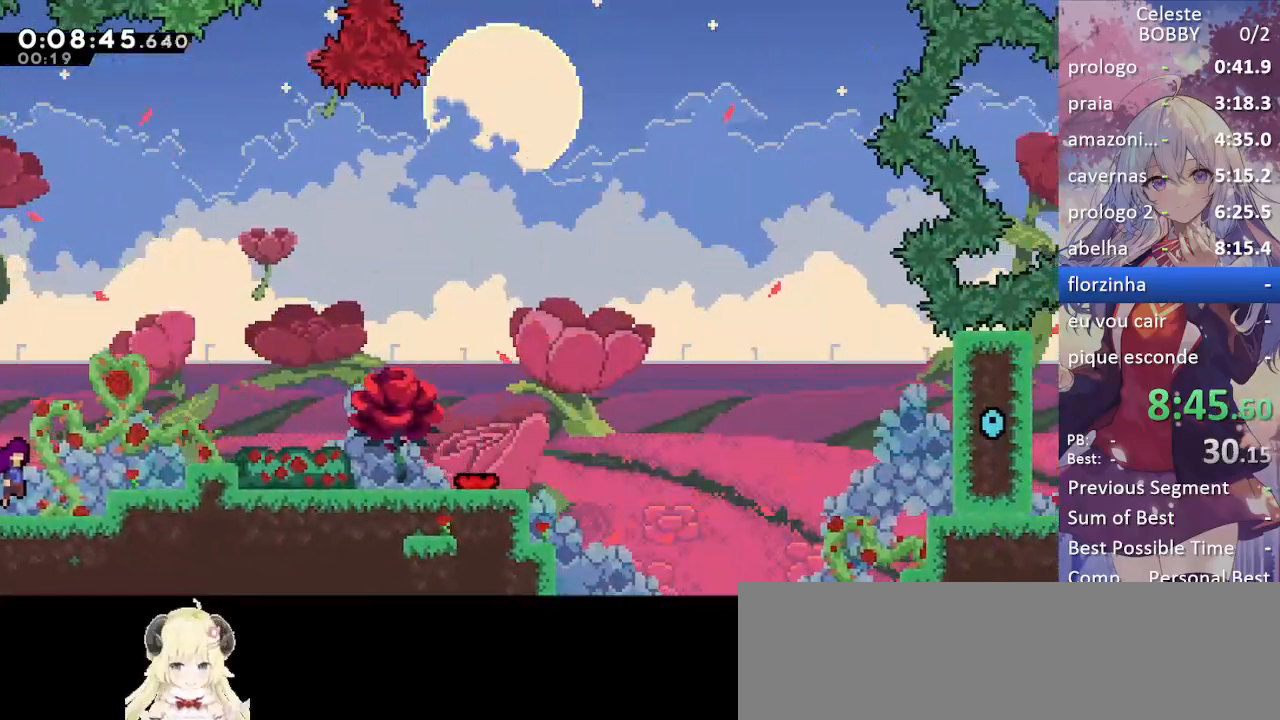
{"keys": ["down", "grab", "right"], "events": [[167, "jump2", "down"], [217, "jump", "up"], [250, "down", "down"], [300, "dash", "down"], [300, "jump2", "up"], [450, "dash", "up"]]}
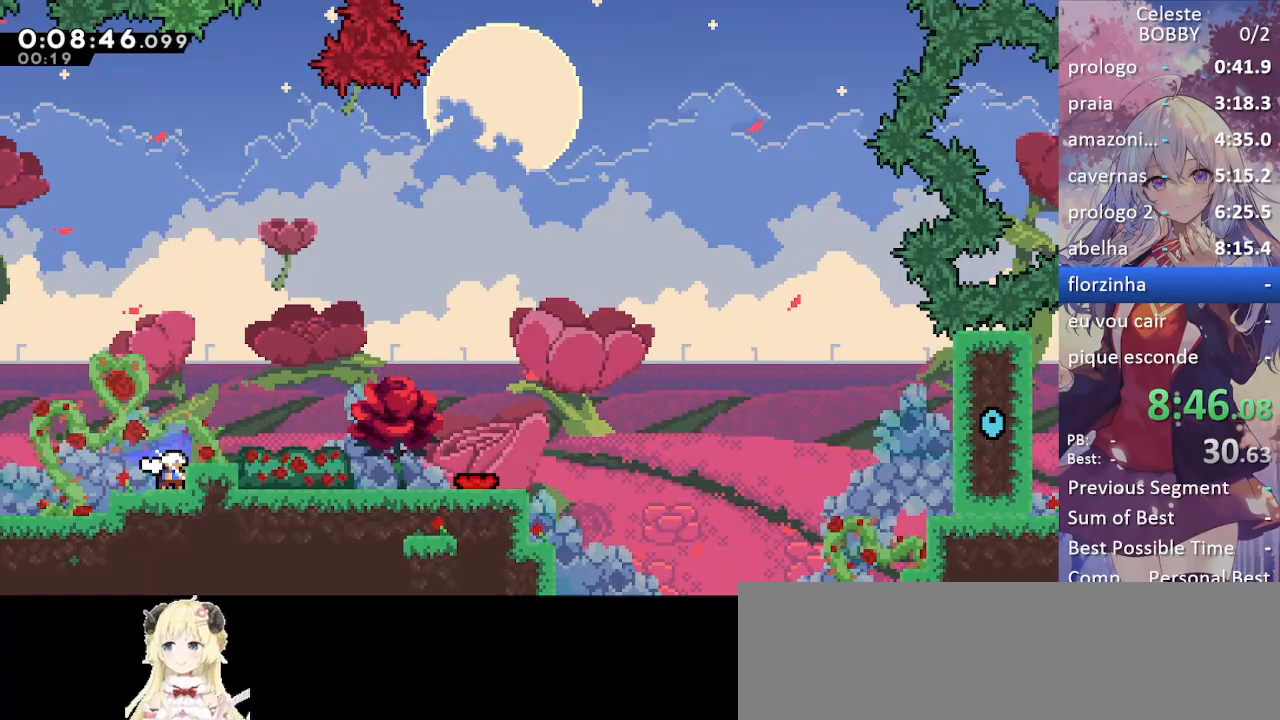
{"keys": ["dash", "down", "grab", "right"], "events": [[83, "down", "up"], [83, "jump", "down"], [217, "dash", "down"], [217, "down", "down"], [217, "jump", "up"], [367, "dash", "up"], [417, "dash", "down"], [417, "jump", "down"], [500, "jump", "up"]]}
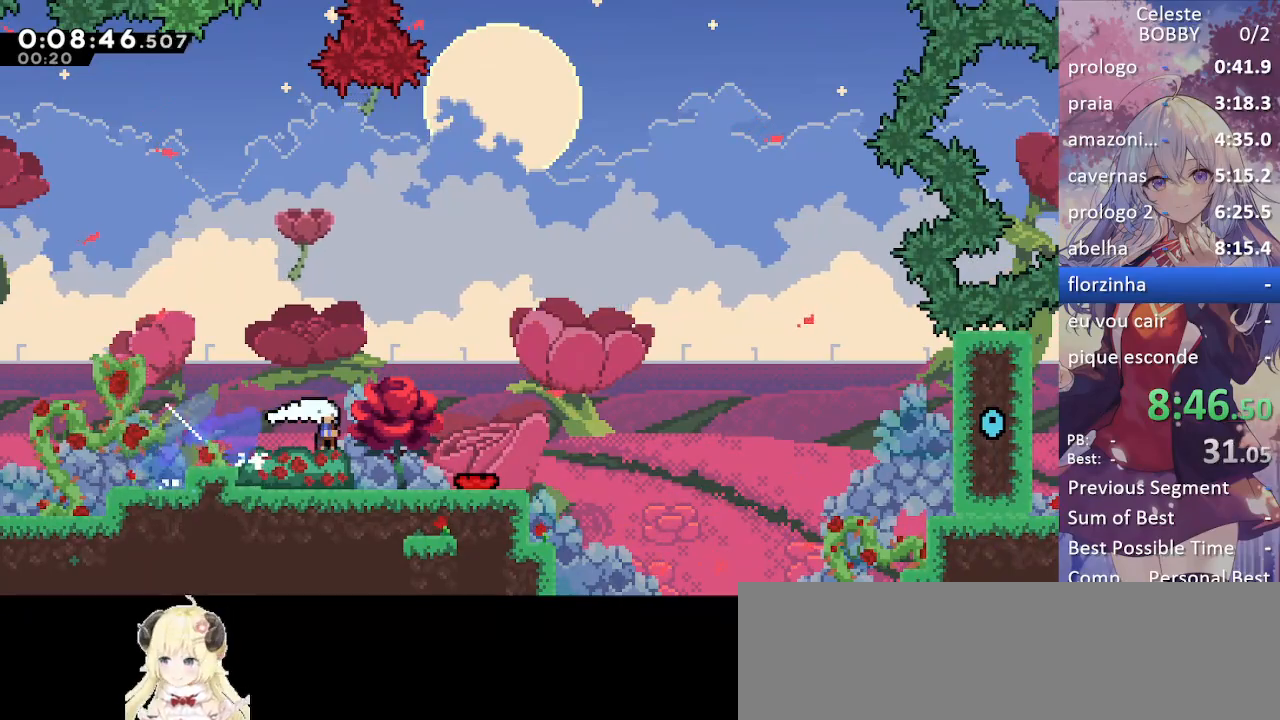
{"keys": ["grab", "right"], "events": [[100, "dash", "up"], [233, "down", "up"]]}
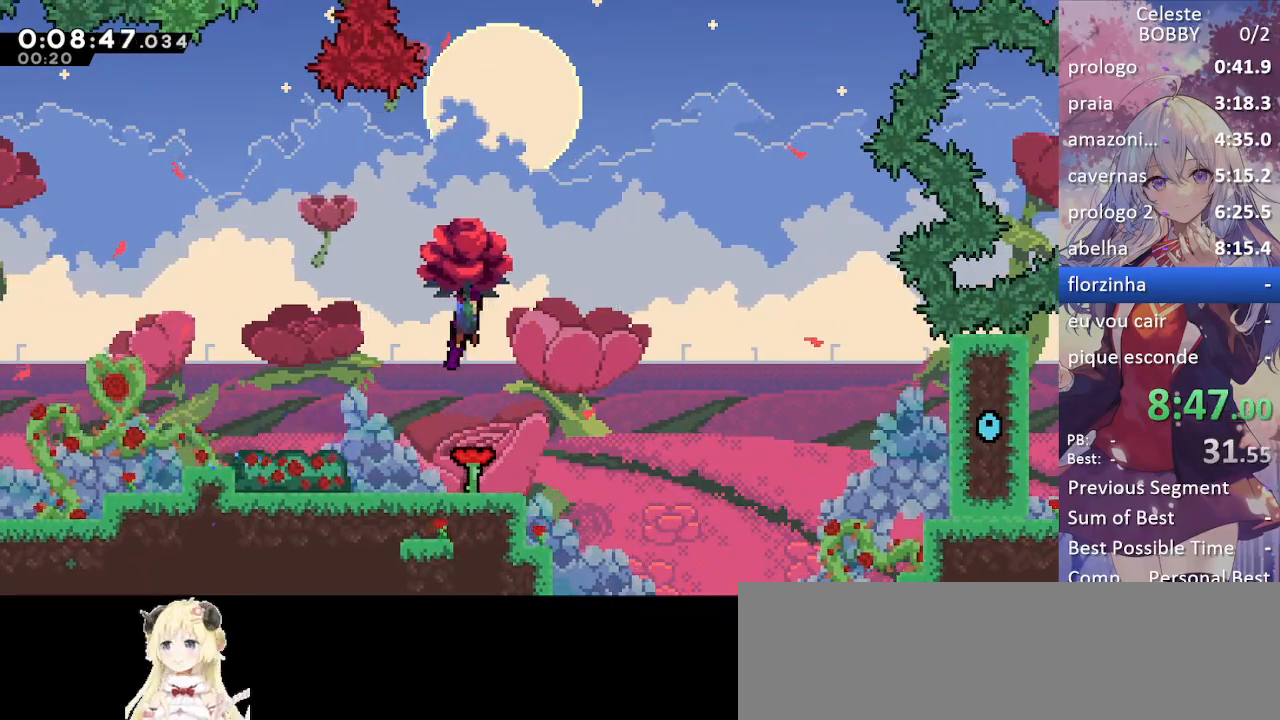
{"keys": ["dash", "grab", "right"], "events": [[483, "dash", "down"]]}
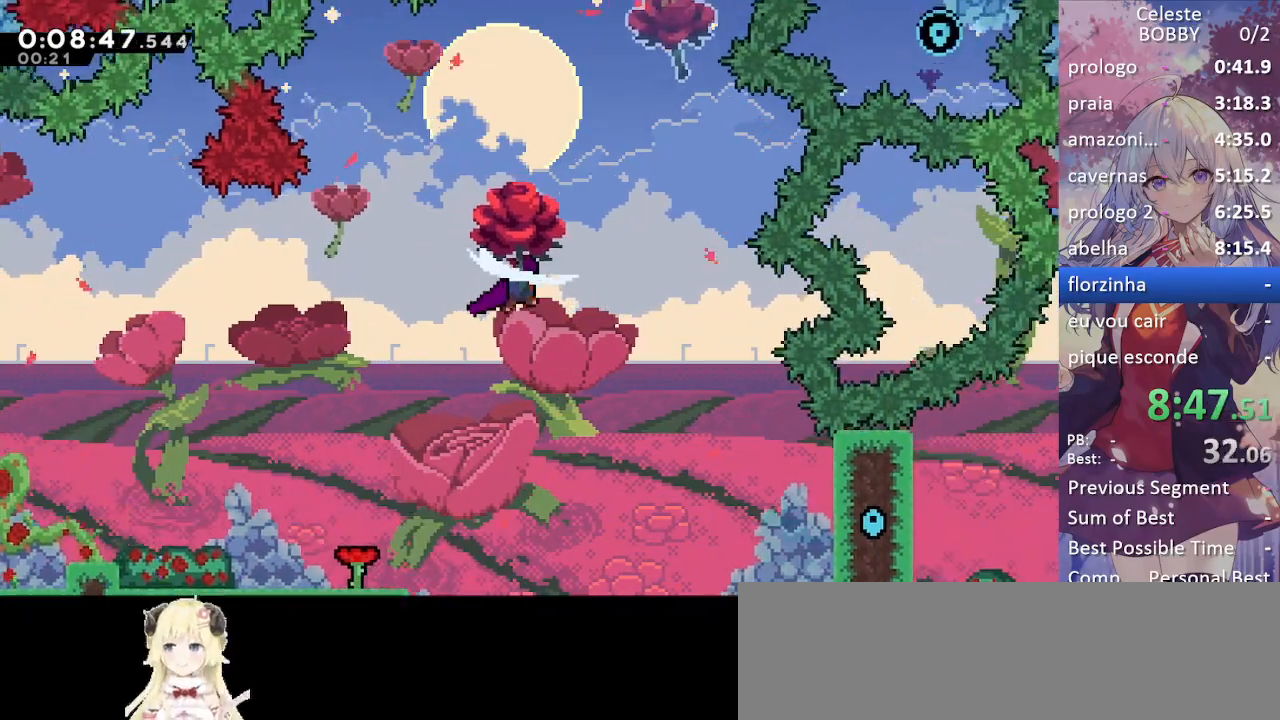
{"keys": [], "events": [[233, "dash", "up"], [417, "right", "up"], [467, "grab", "up"]]}
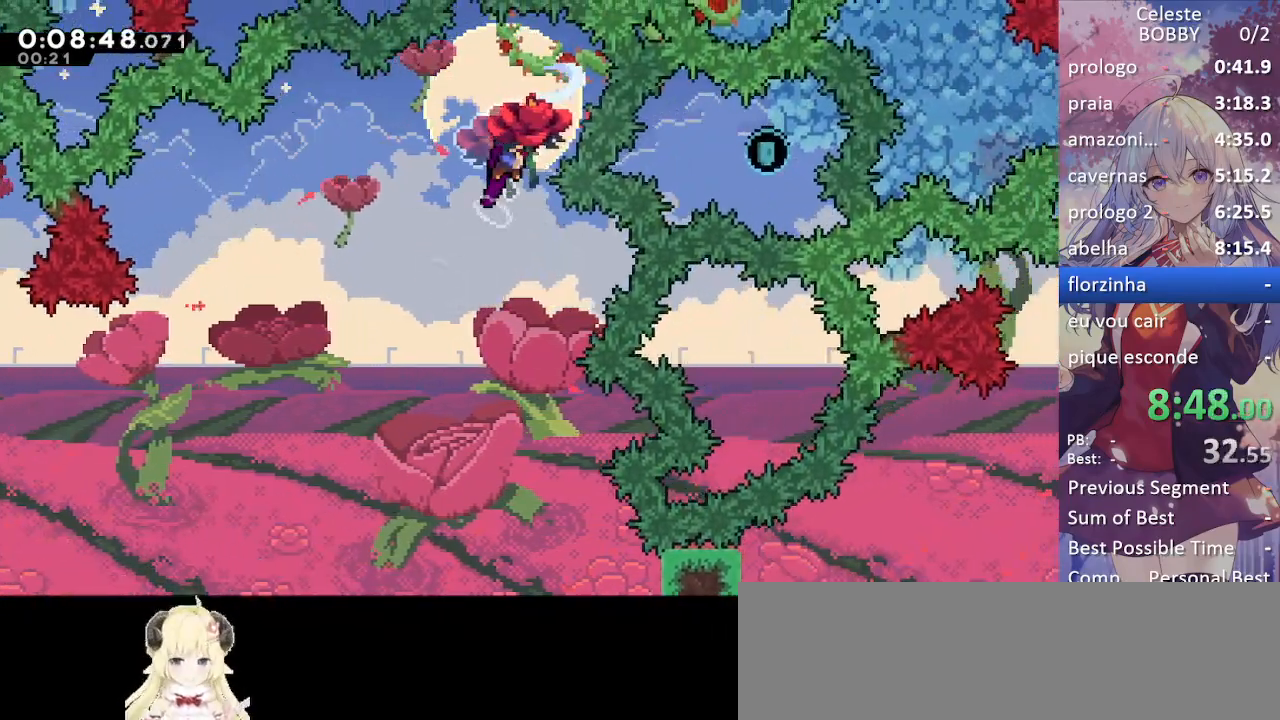
{"keys": ["down"], "events": [[233, "down", "down"]]}
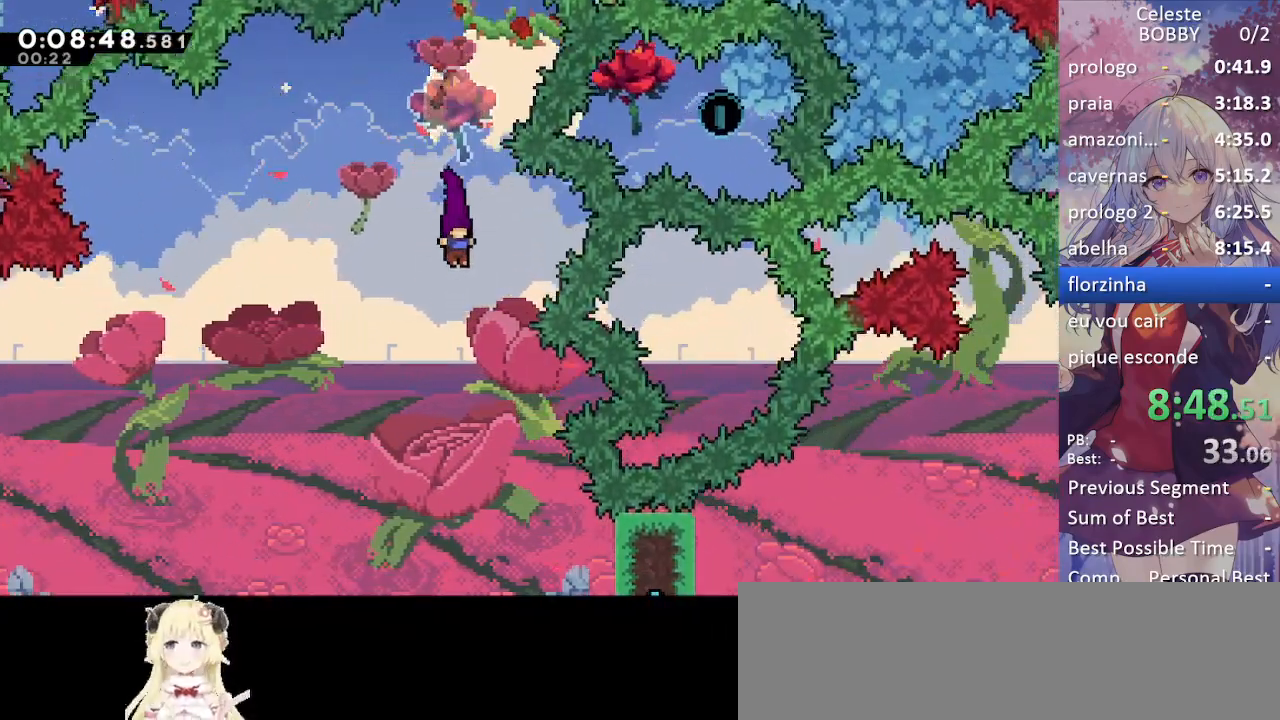
{"keys": ["dash", "down", "right"], "events": [[117, "right", "down"], [350, "dash", "down"]]}
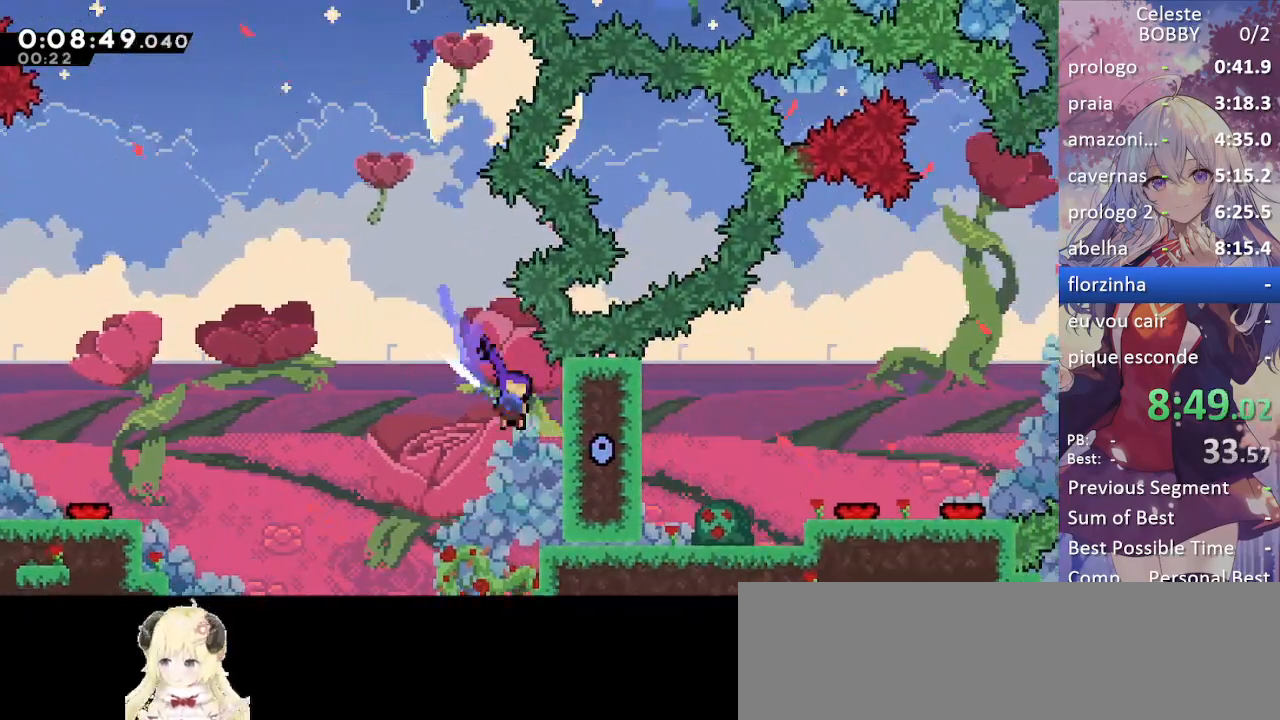
{"keys": [], "events": [[83, "dash", "up"], [133, "down", "up"], [183, "right", "up"]]}
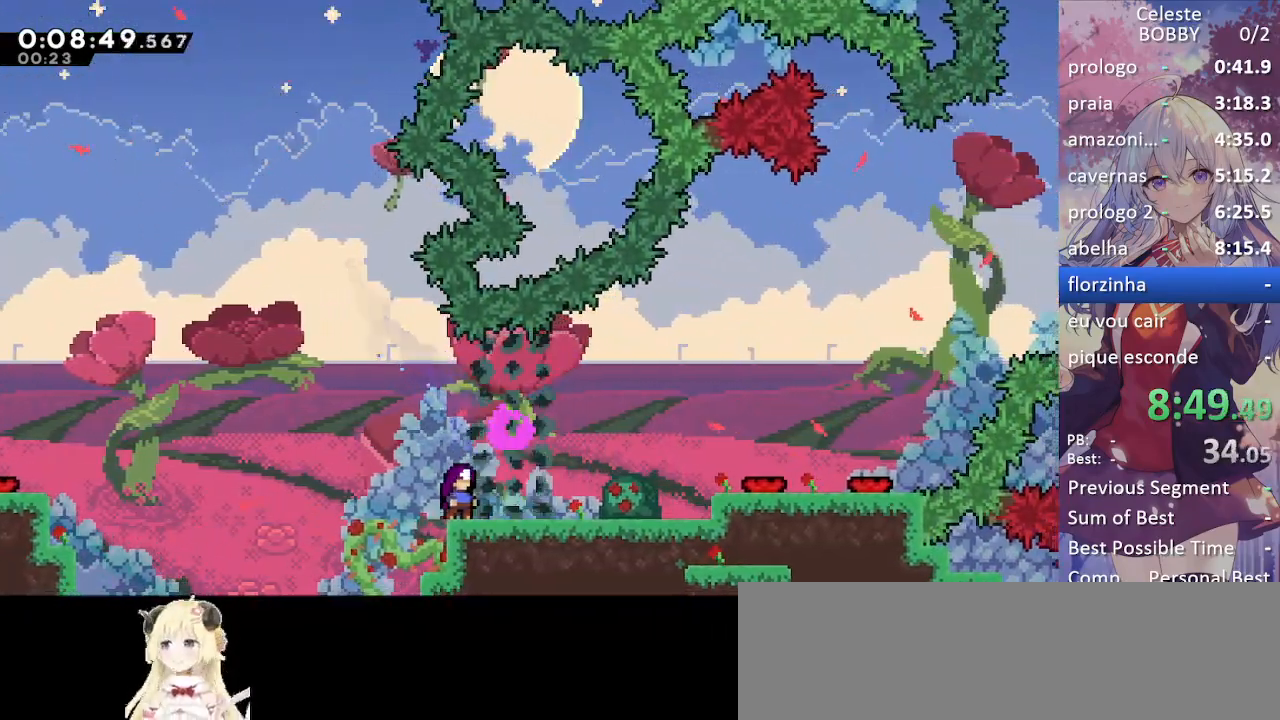
{"keys": ["right"], "events": [[150, "right", "down"]]}
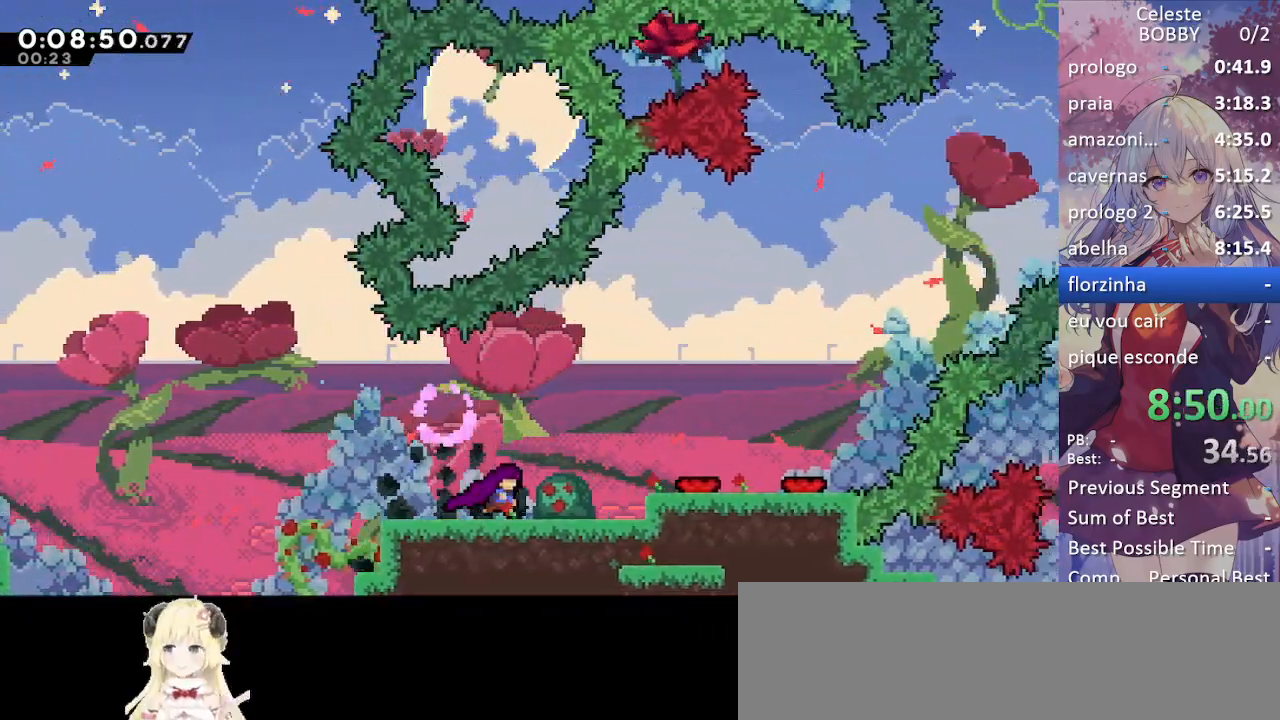
{"keys": ["right"], "events": [[150, "right", "up"], [433, "right", "down"]]}
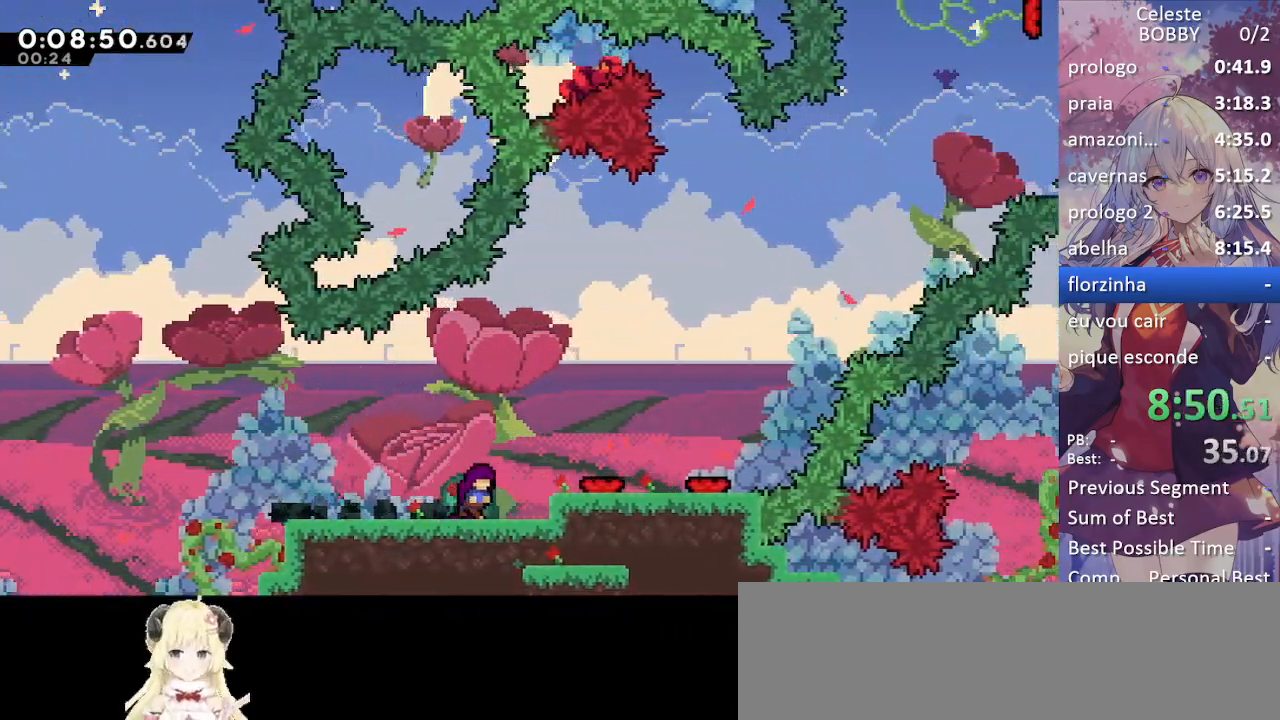
{"keys": [], "events": [[33, "right", "up"], [217, "down", "down"], [317, "down", "up"], [417, "down", "down"], [450, "down", "up"]]}
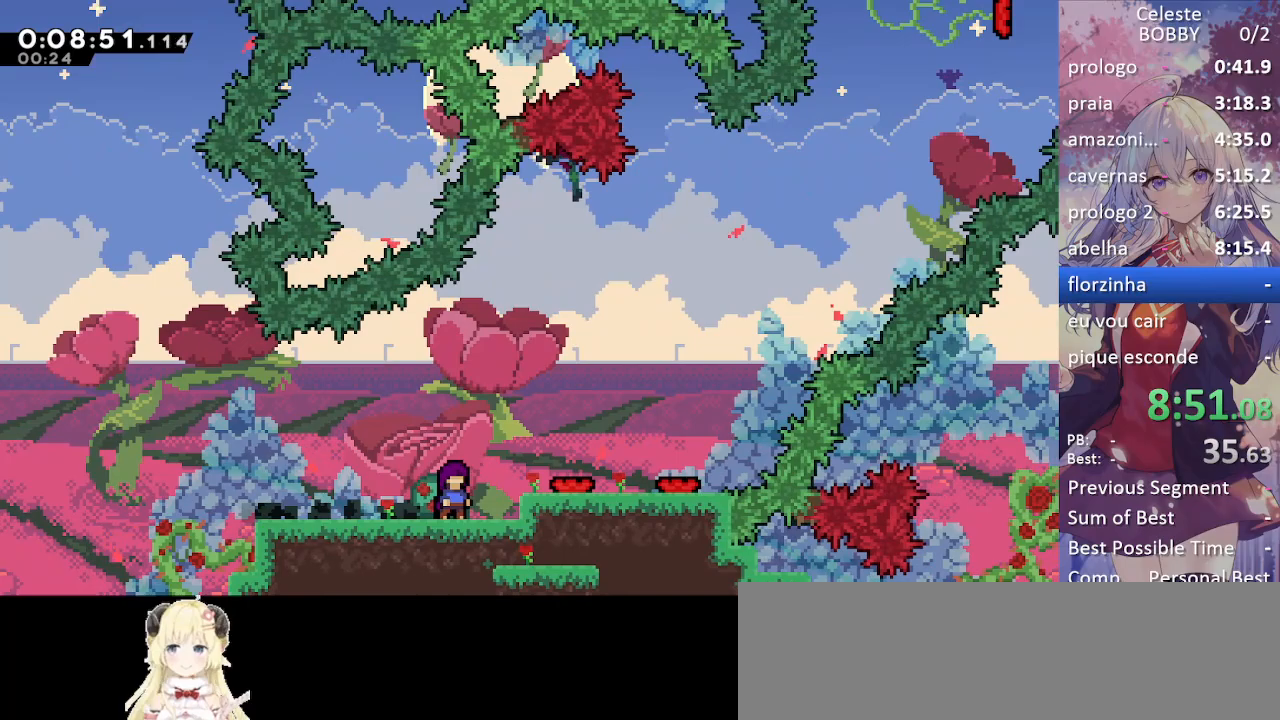
{"keys": ["down"], "events": [[50, "down", "down"], [100, "down", "up"], [200, "down", "down"], [233, "down", "up"], [333, "down", "down"], [367, "down", "up"], [467, "down", "down"]]}
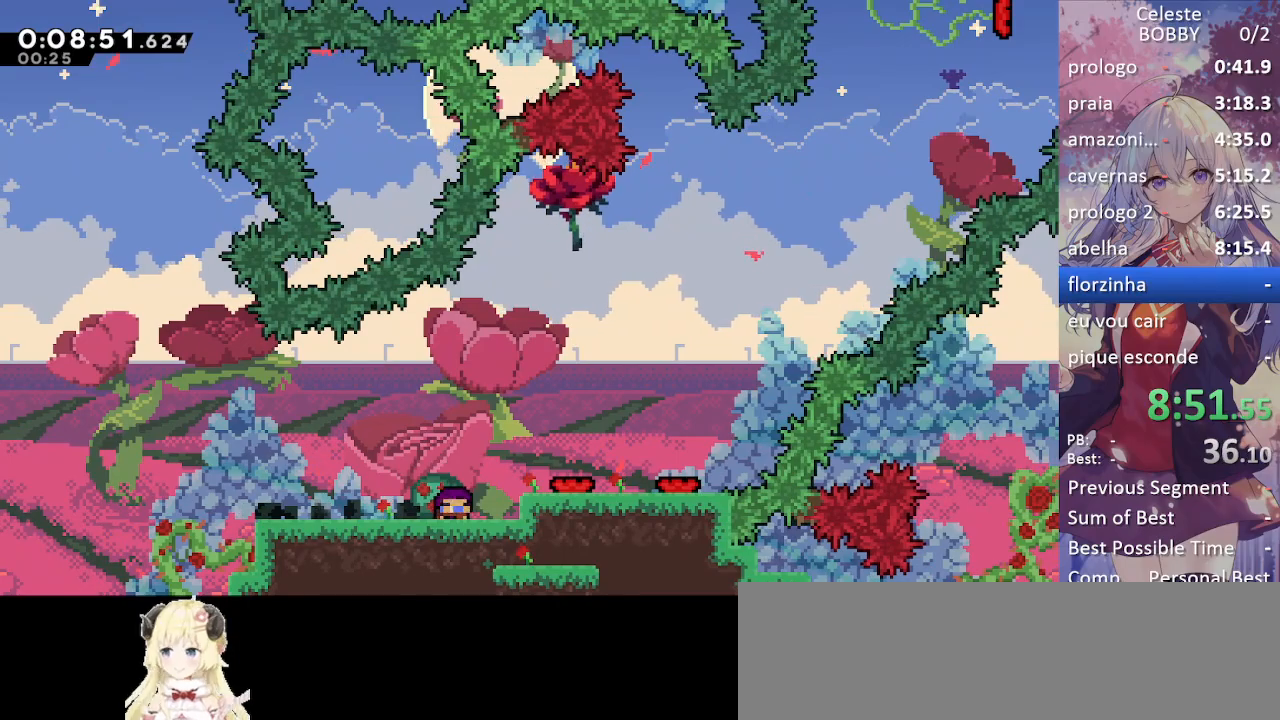
{"keys": ["grab"], "events": [[67, "down", "up"], [117, "grab", "down"]]}
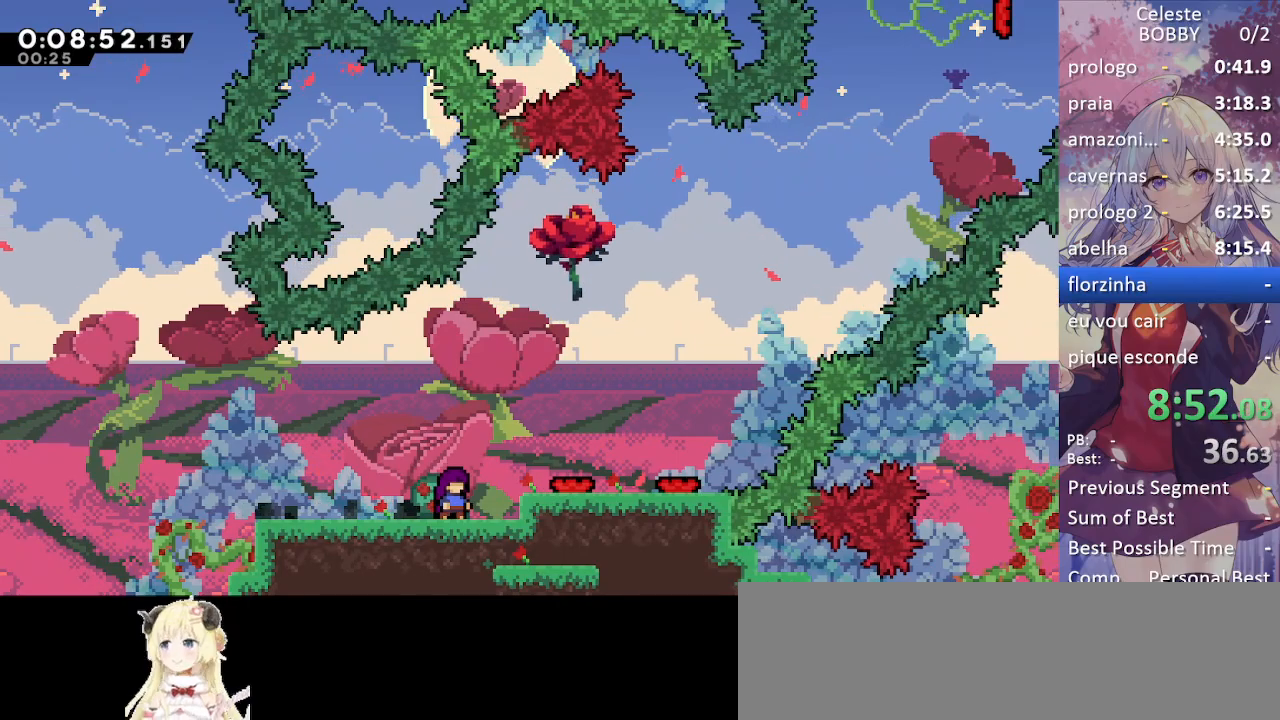
{"keys": ["grab", "jump", "right"], "events": [[467, "jump", "down"], [467, "right", "down"]]}
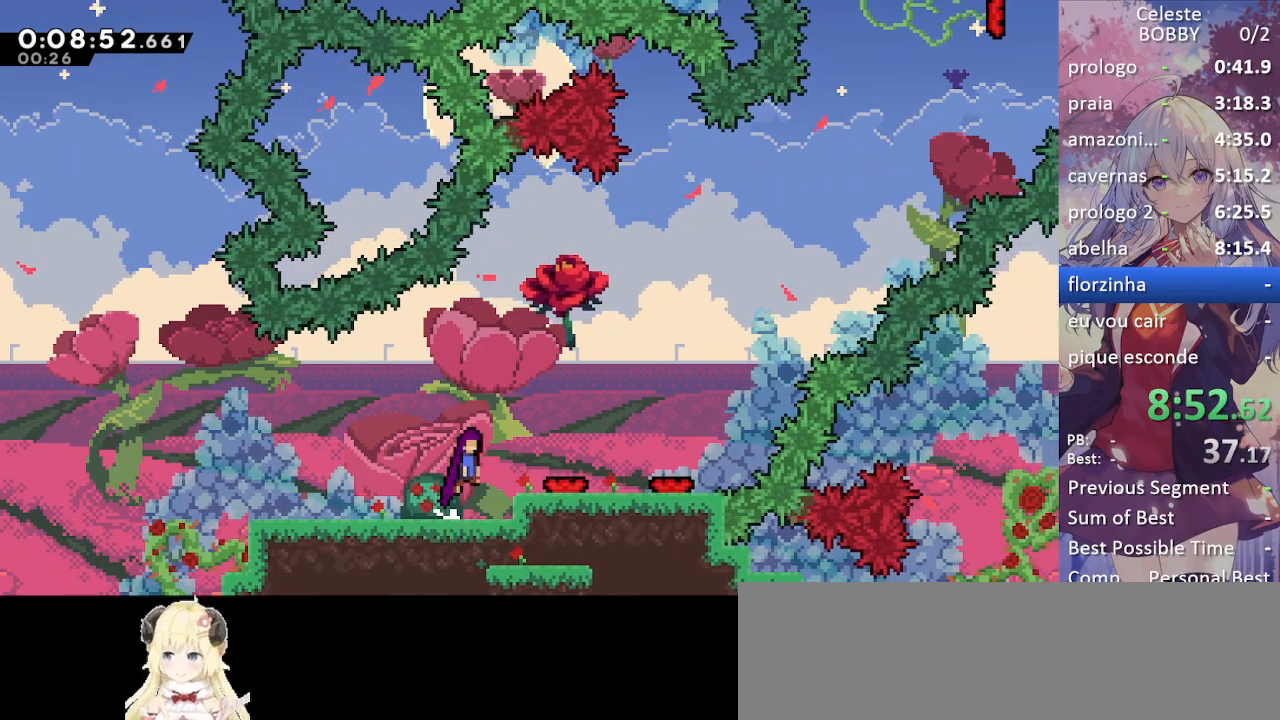
{"keys": ["grab", "right", "up"], "events": [[150, "jump", "up"], [150, "up", "down"], [183, "dash", "down"], [383, "dash", "up"]]}
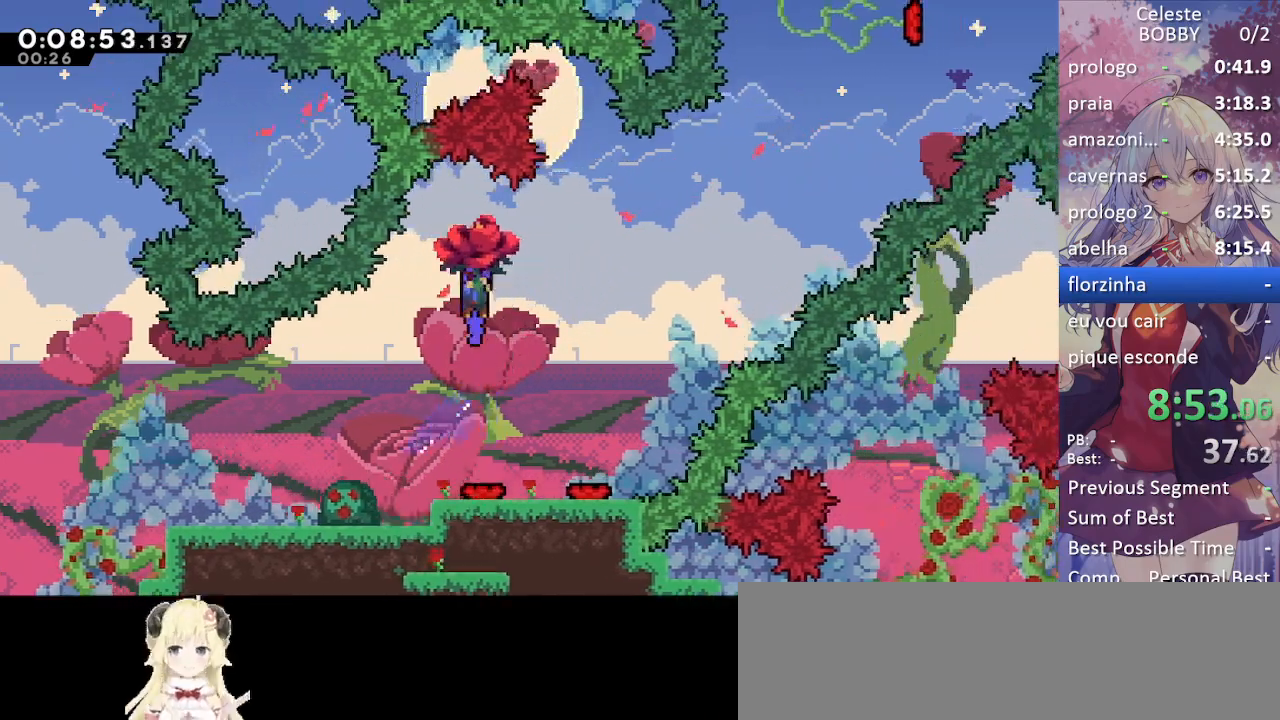
{"keys": ["grab", "right", "up"], "events": []}
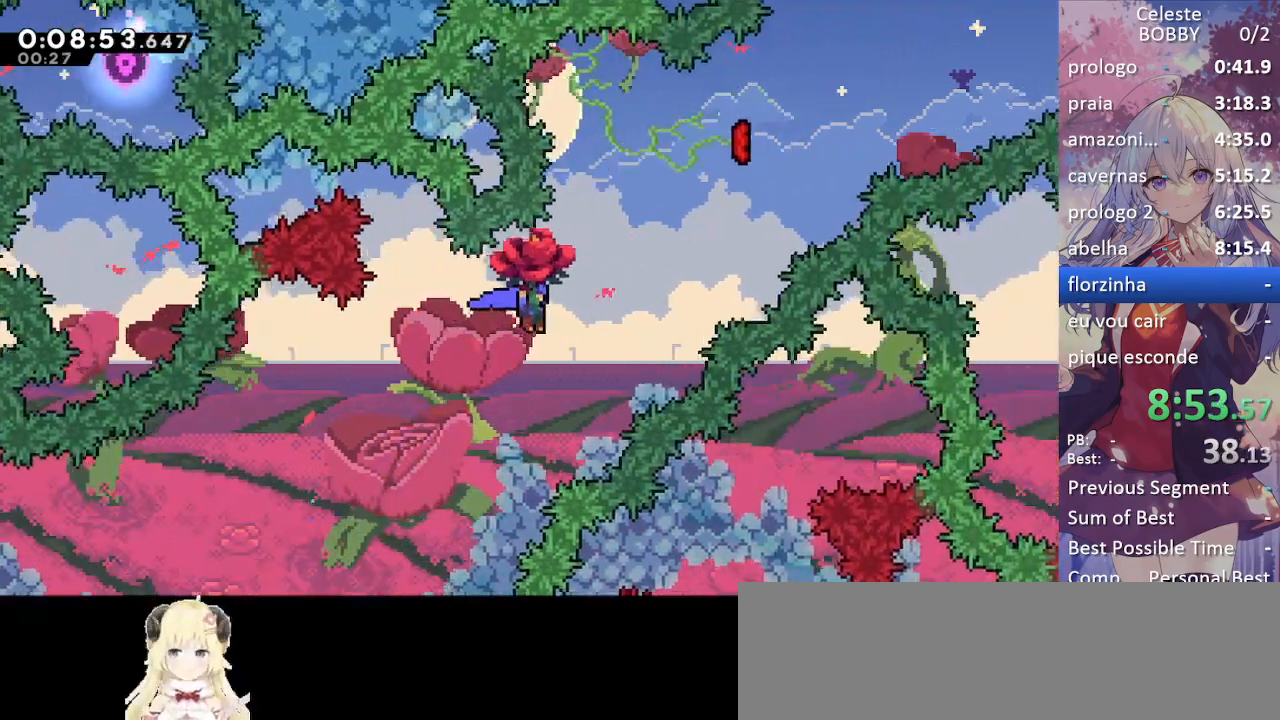
{"keys": ["grab", "right", "up"], "events": [[217, "dash", "down"], [400, "dash", "up"]]}
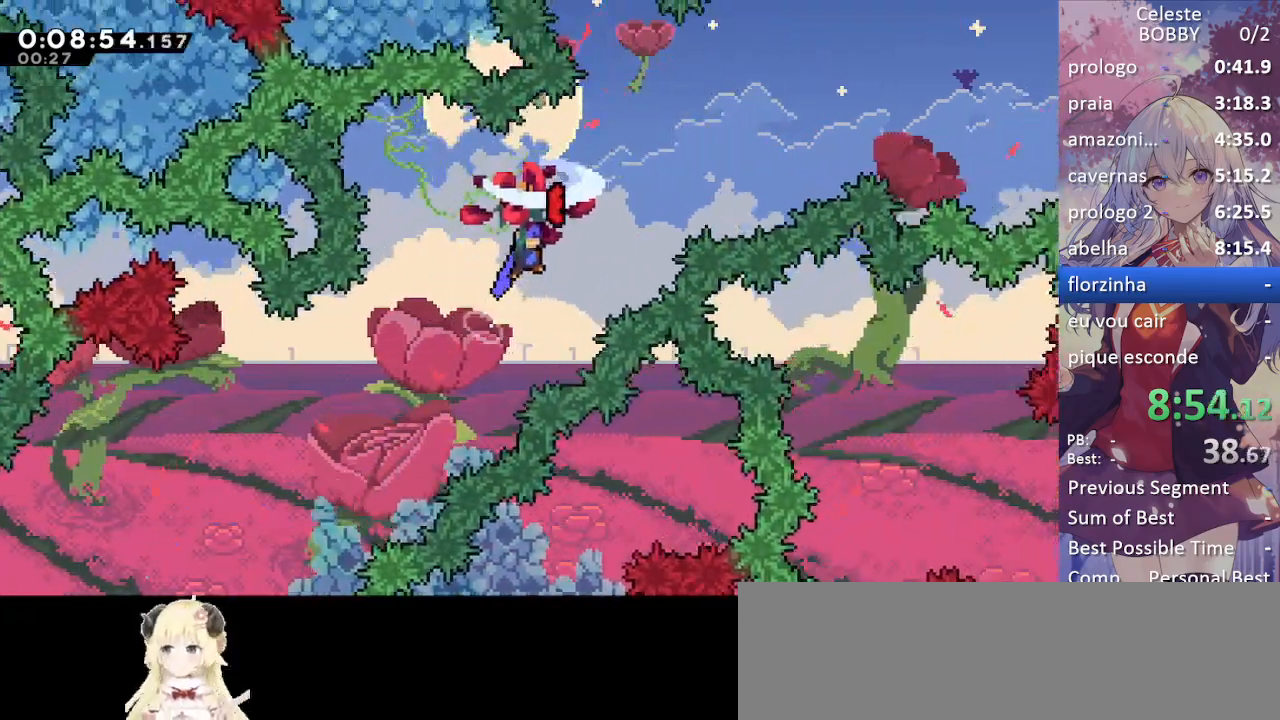
{"keys": ["grab", "right"], "events": [[433, "up", "up"]]}
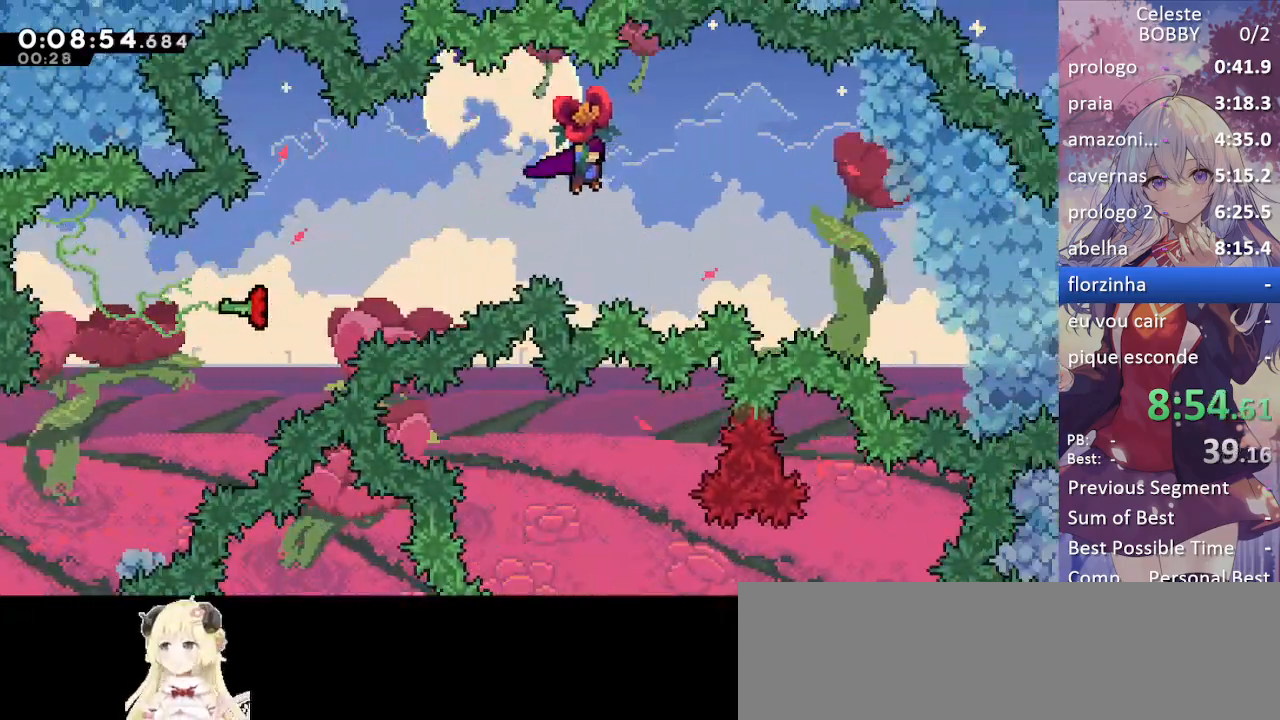
{"keys": ["grab", "right"], "events": []}
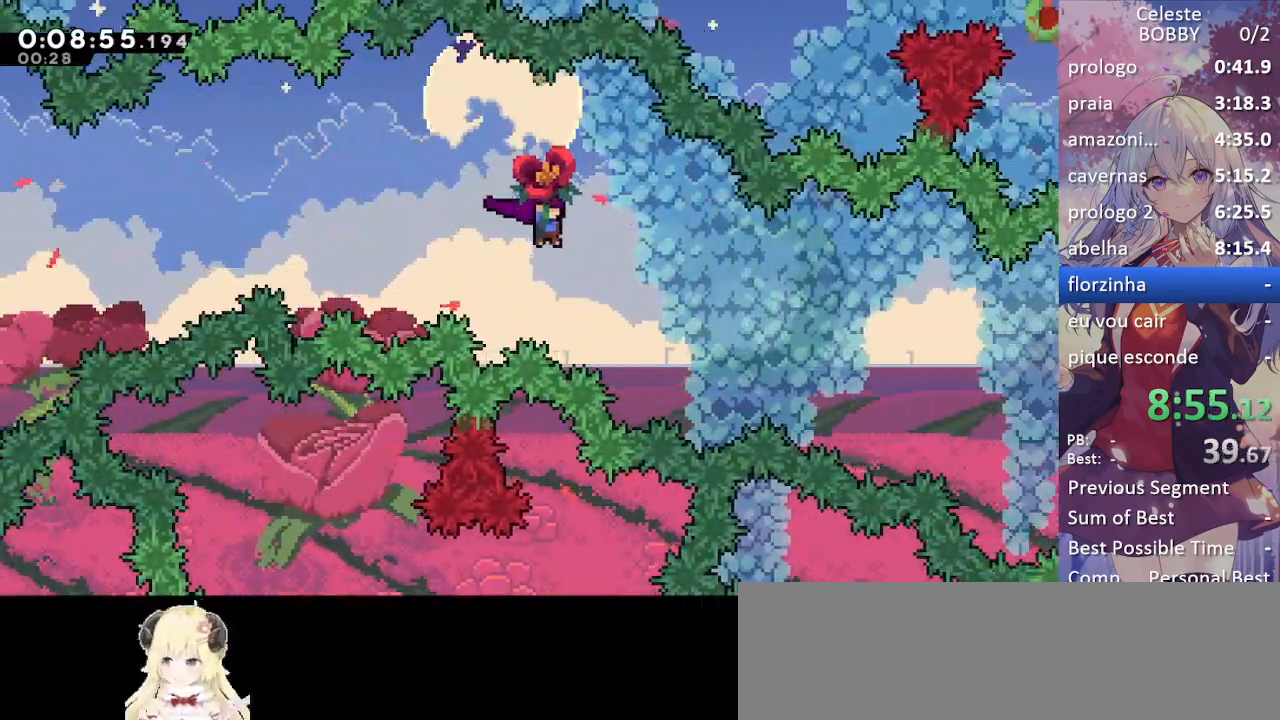
{"keys": ["grab", "right"], "events": []}
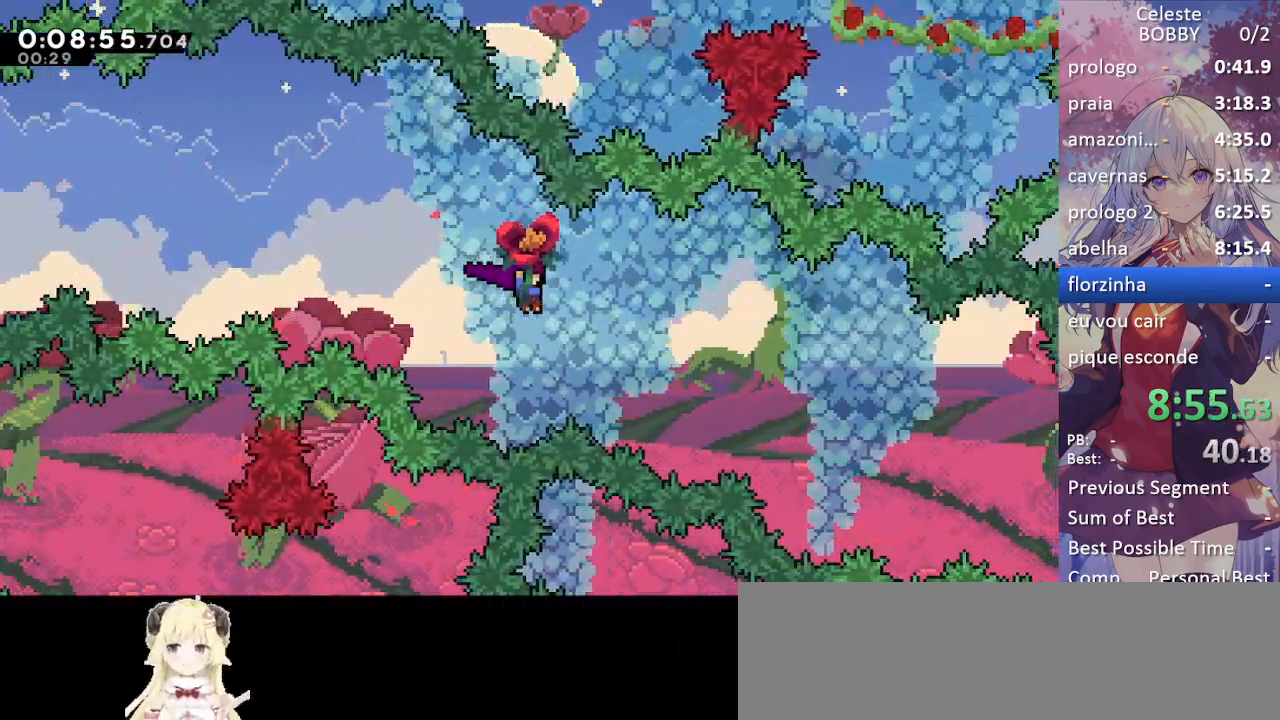
{"keys": ["grab", "right", "up"], "events": [[150, "up", "down"]]}
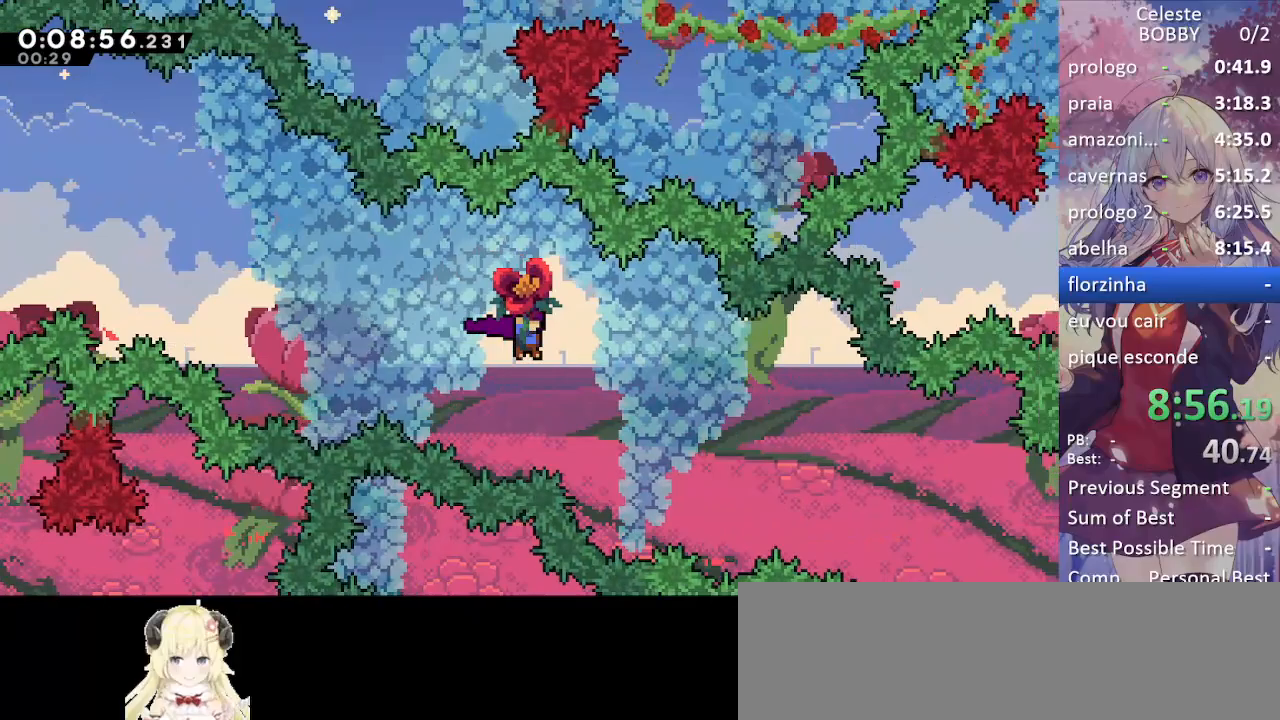
{"keys": ["down", "grab", "right"], "events": [[17, "up", "up"], [500, "down", "down"]]}
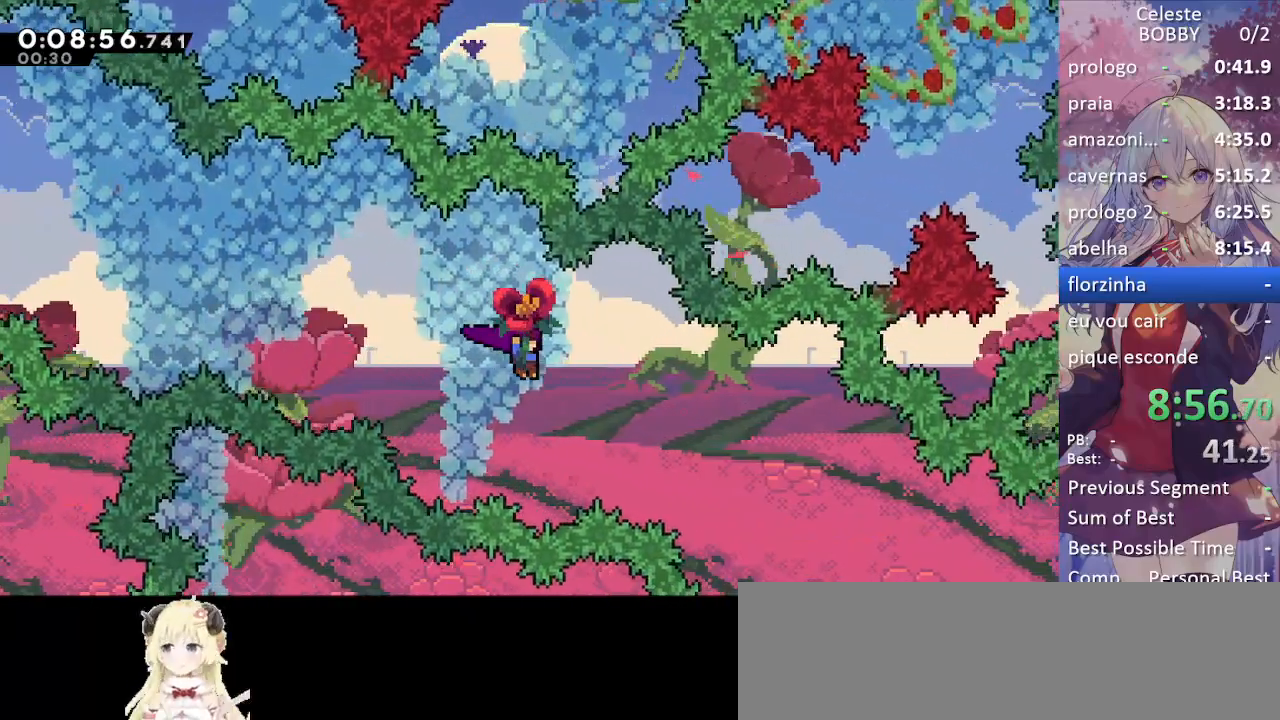
{"keys": ["down", "grab", "right"], "events": [[117, "down", "up"], [450, "down", "down"]]}
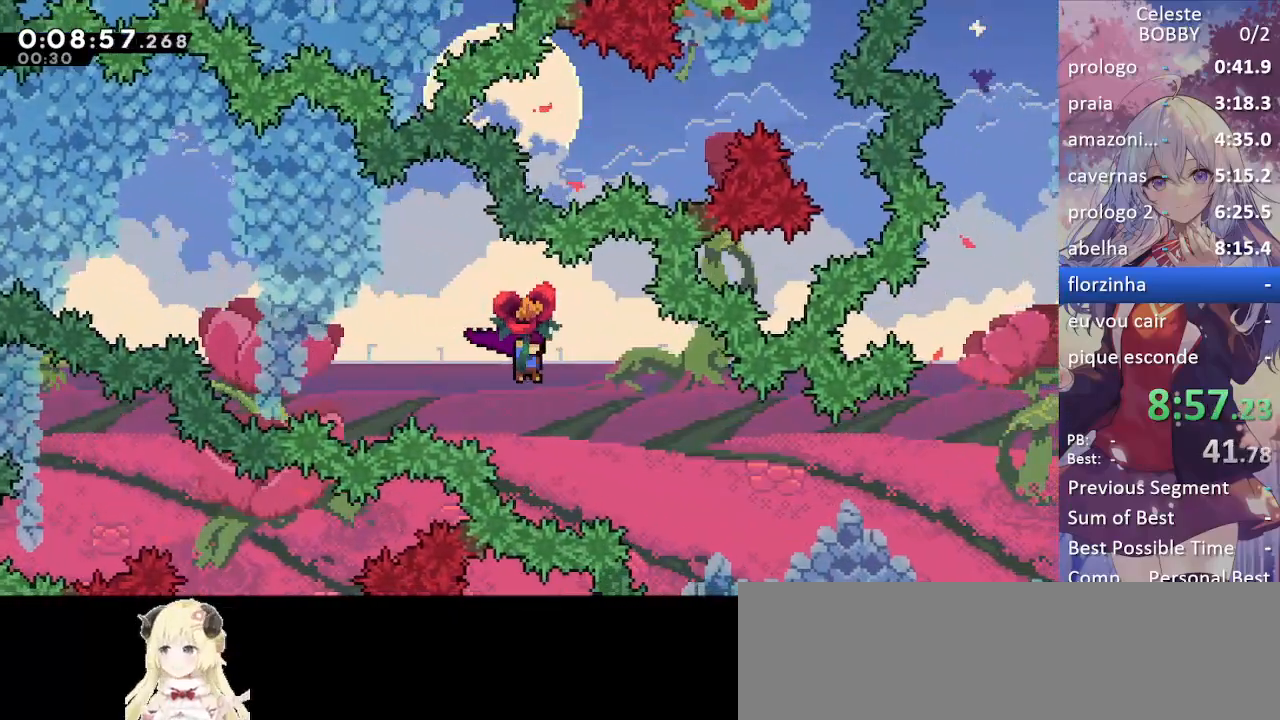
{"keys": ["grab", "right", "up"], "events": [[100, "down", "up"], [467, "up", "down"]]}
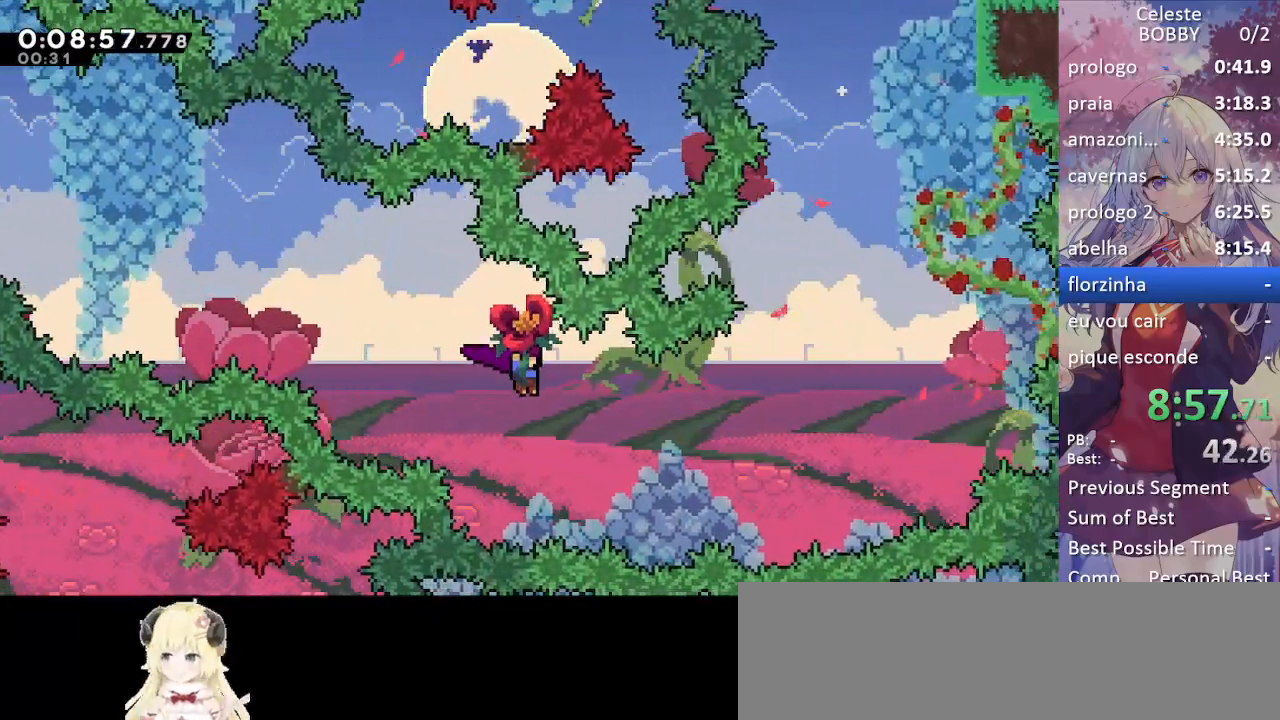
{"keys": ["grab", "right", "up"], "events": []}
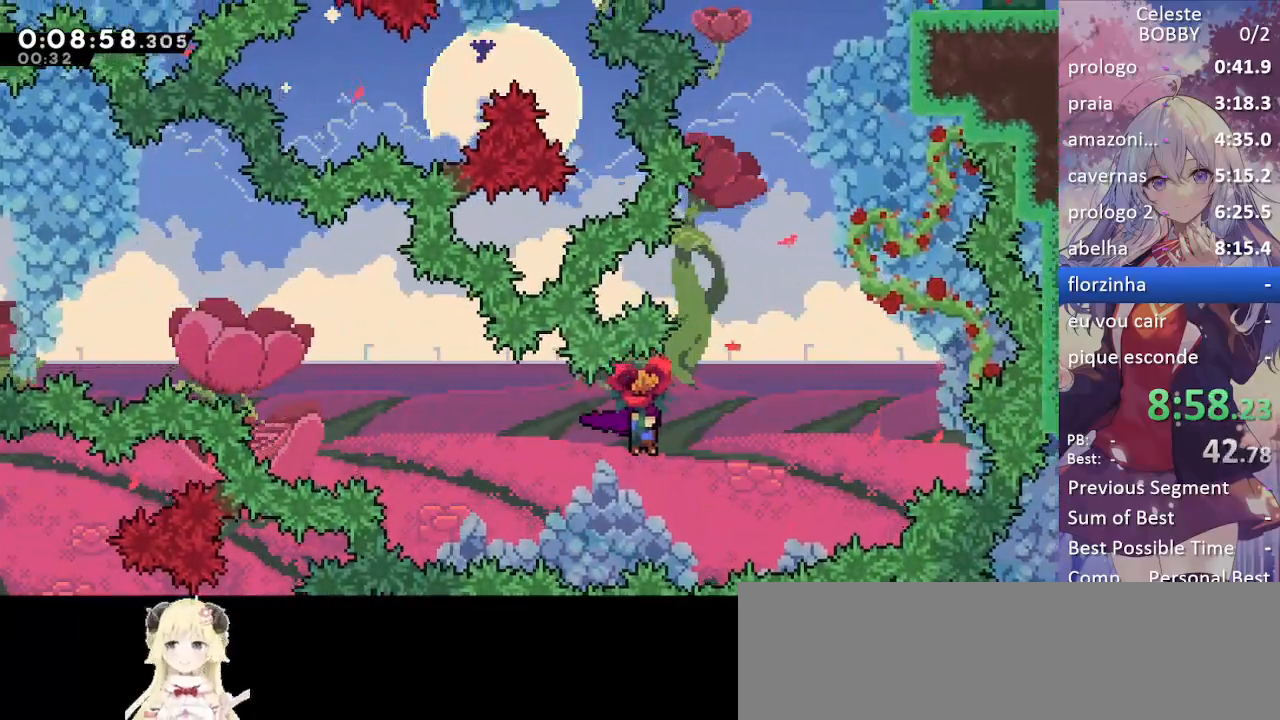
{"keys": ["grab", "right", "up"], "events": [[33, "dash", "down"], [267, "dash", "up"]]}
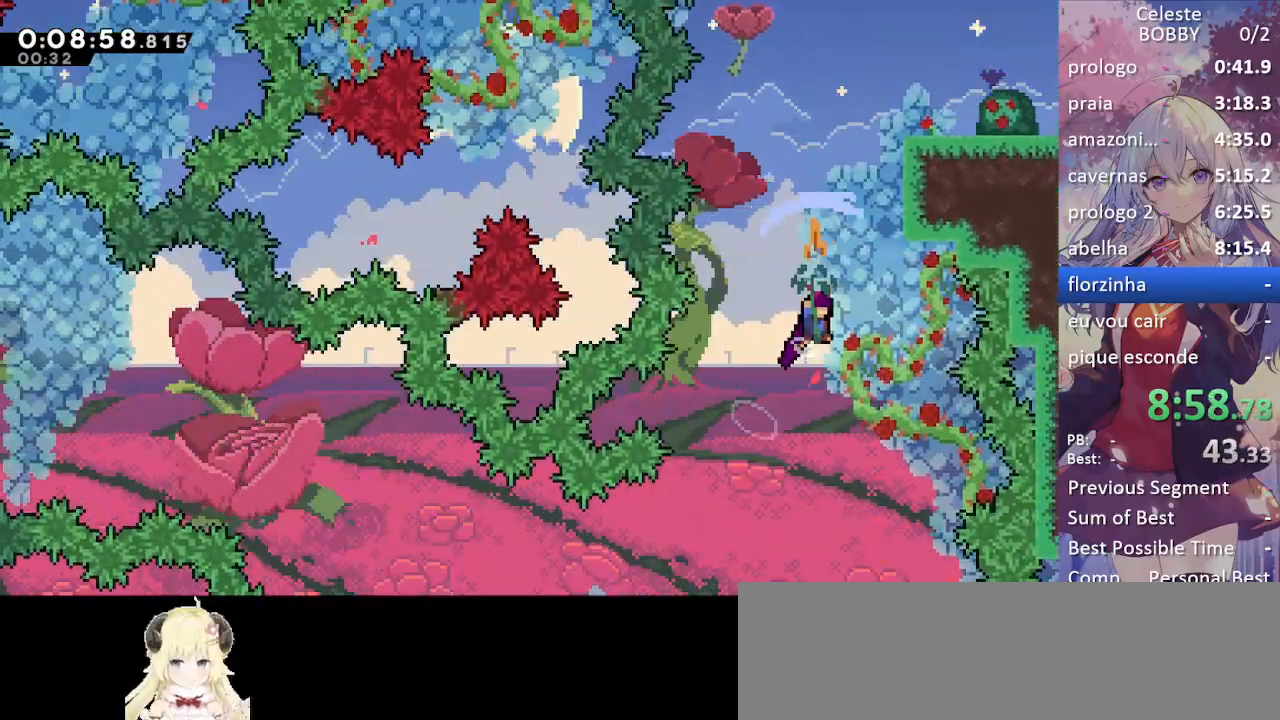
{"keys": ["grab", "right", "up"], "events": [[183, "right", "up"], [233, "dash", "down"], [433, "dash", "up"], [467, "right", "down"]]}